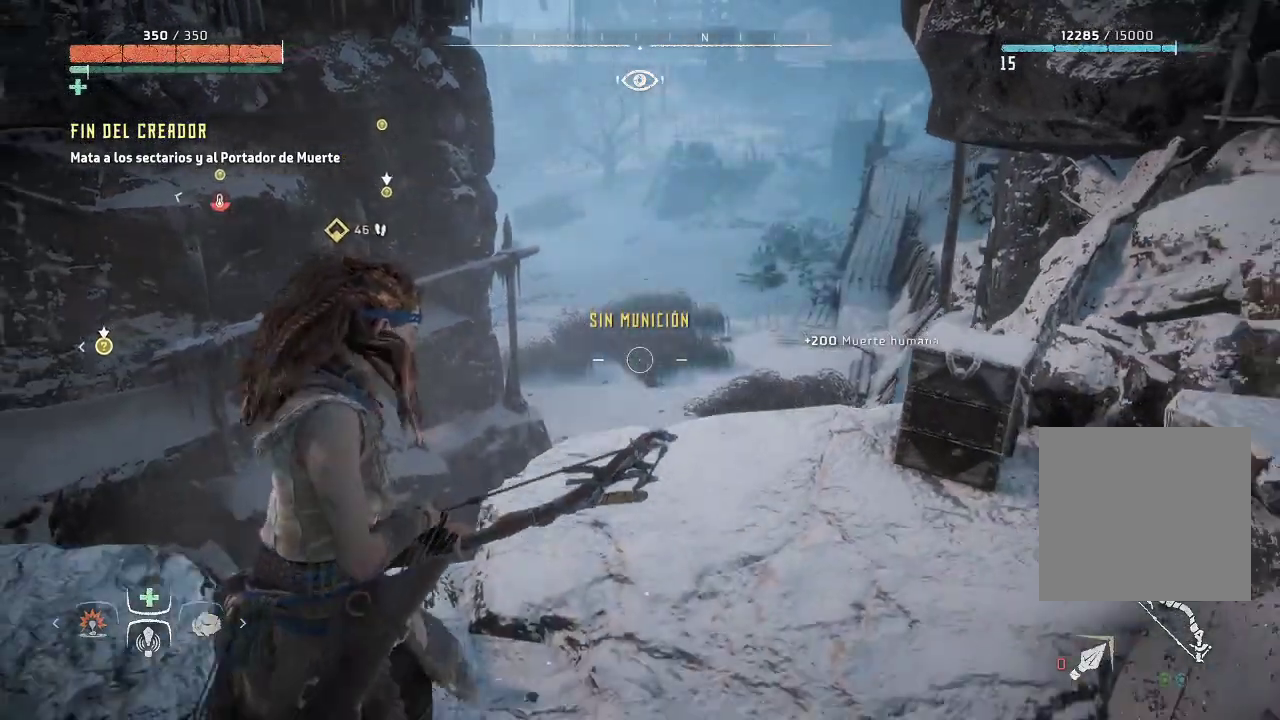
Gameplay with a controller (Xbox layout); each line is a JSON object with the inputs held at the frame after it. "events" lists button and stick changes between this image and that frame as [ms after this image, input, new state], when the widget could be followed in between. Not read: L3.
{"buttons": ["L2"], "left_stick": "down", "right_stick": "center", "events": [[183, "R2", "up"]]}
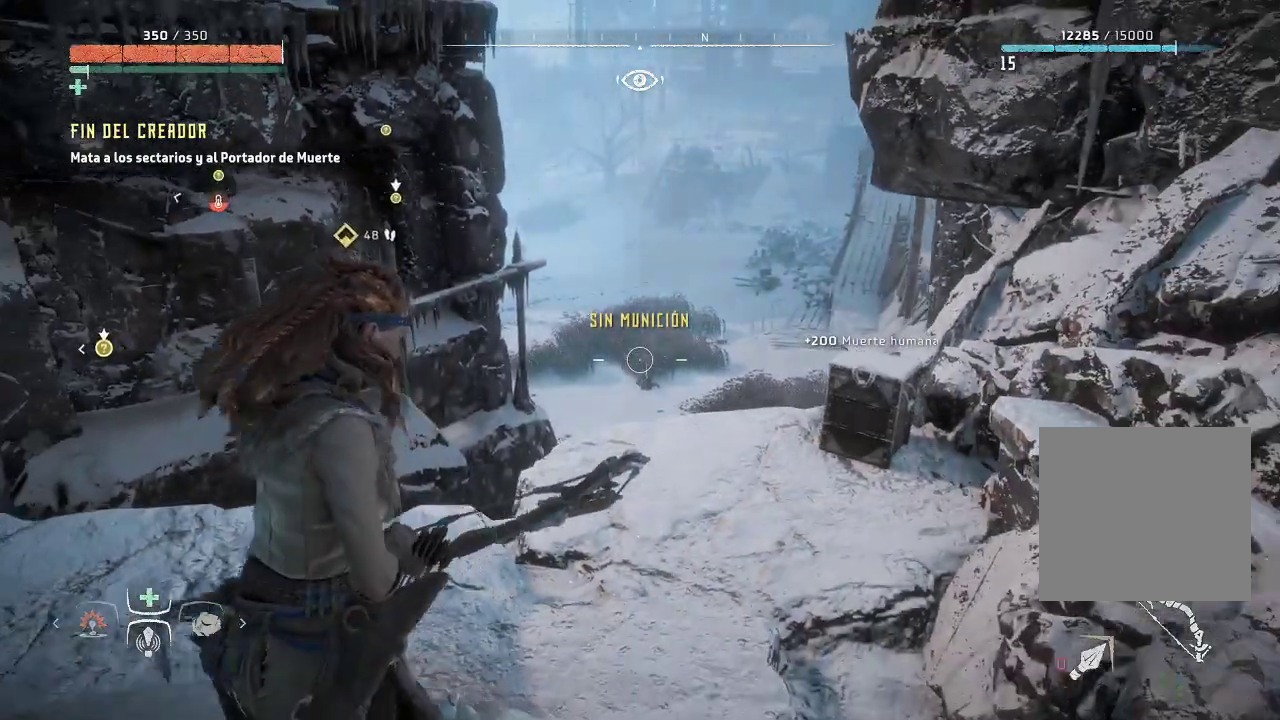
{"buttons": ["L1"], "left_stick": "down-left", "right_stick": "left", "events": [[117, "L2", "up"], [267, "left_stick", "down-left"], [283, "L1", "down"], [450, "right_stick", "left"]]}
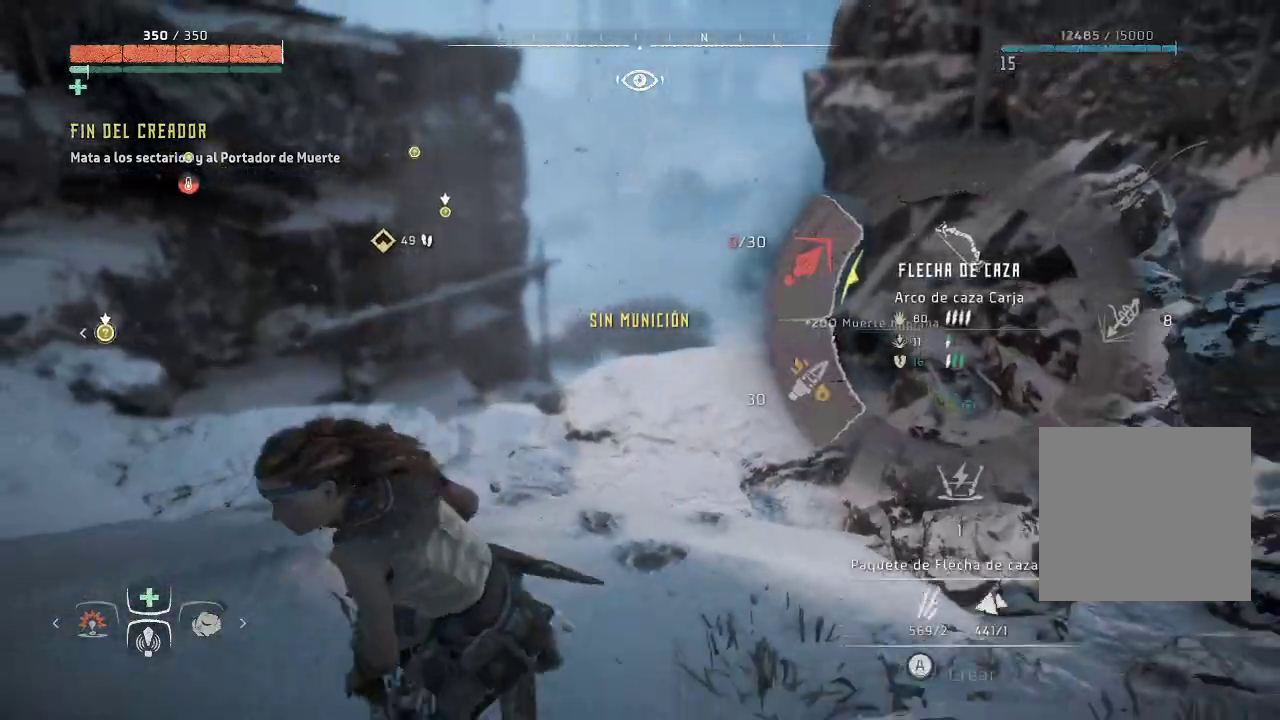
{"buttons": ["A", "L1"], "left_stick": "left", "right_stick": "center", "events": [[117, "right_stick", "center"], [250, "left_stick", "left"], [300, "A", "down"]]}
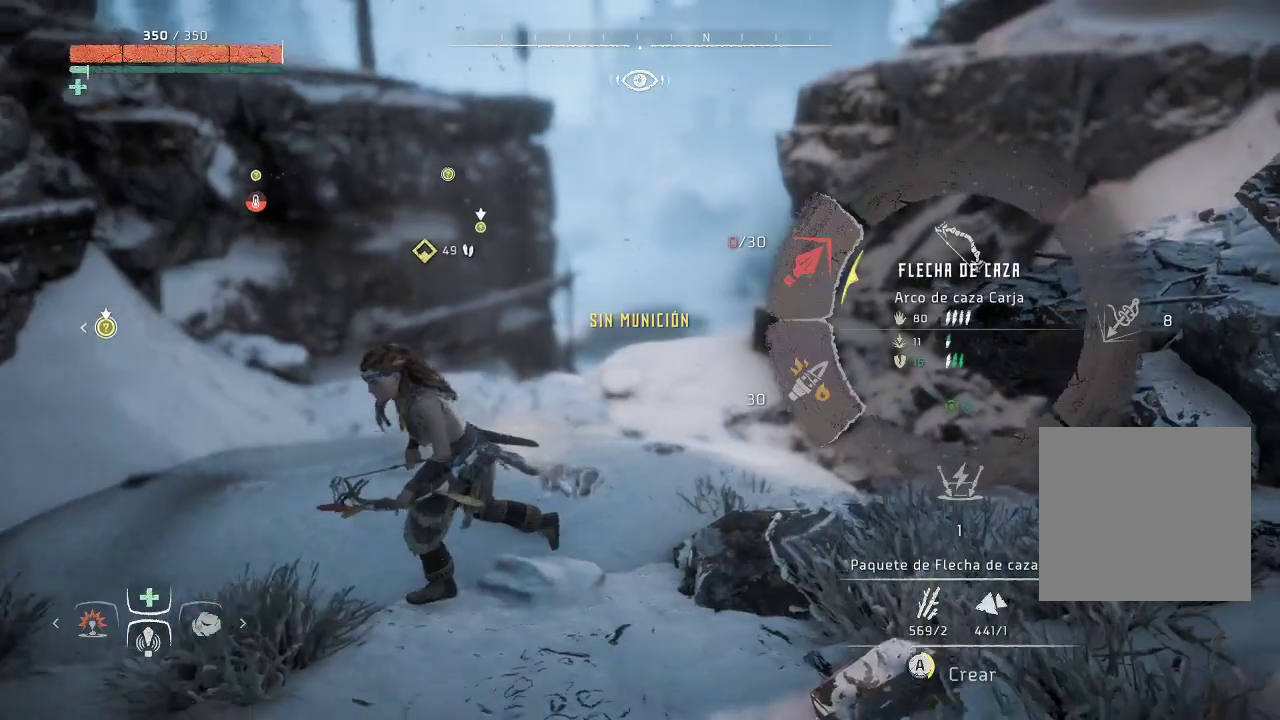
{"buttons": ["A", "L1"], "left_stick": "left", "right_stick": "center", "events": []}
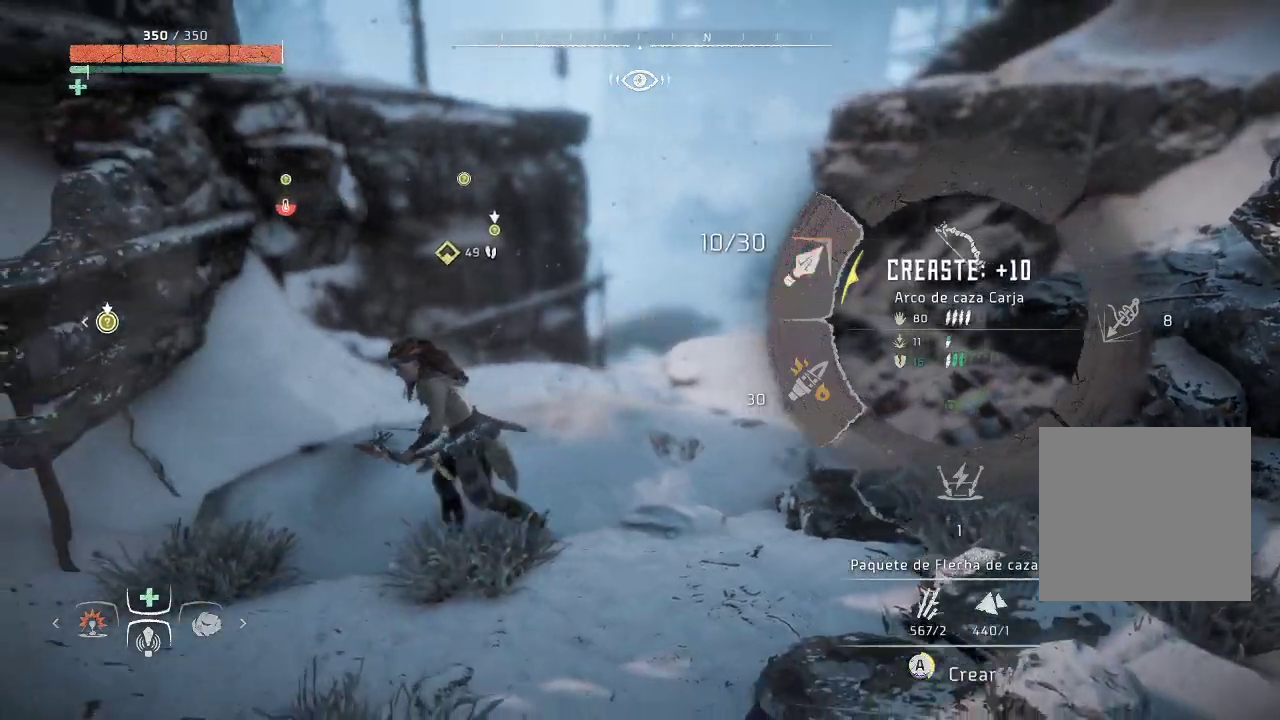
{"buttons": ["A", "L1"], "left_stick": "left", "right_stick": "center", "events": []}
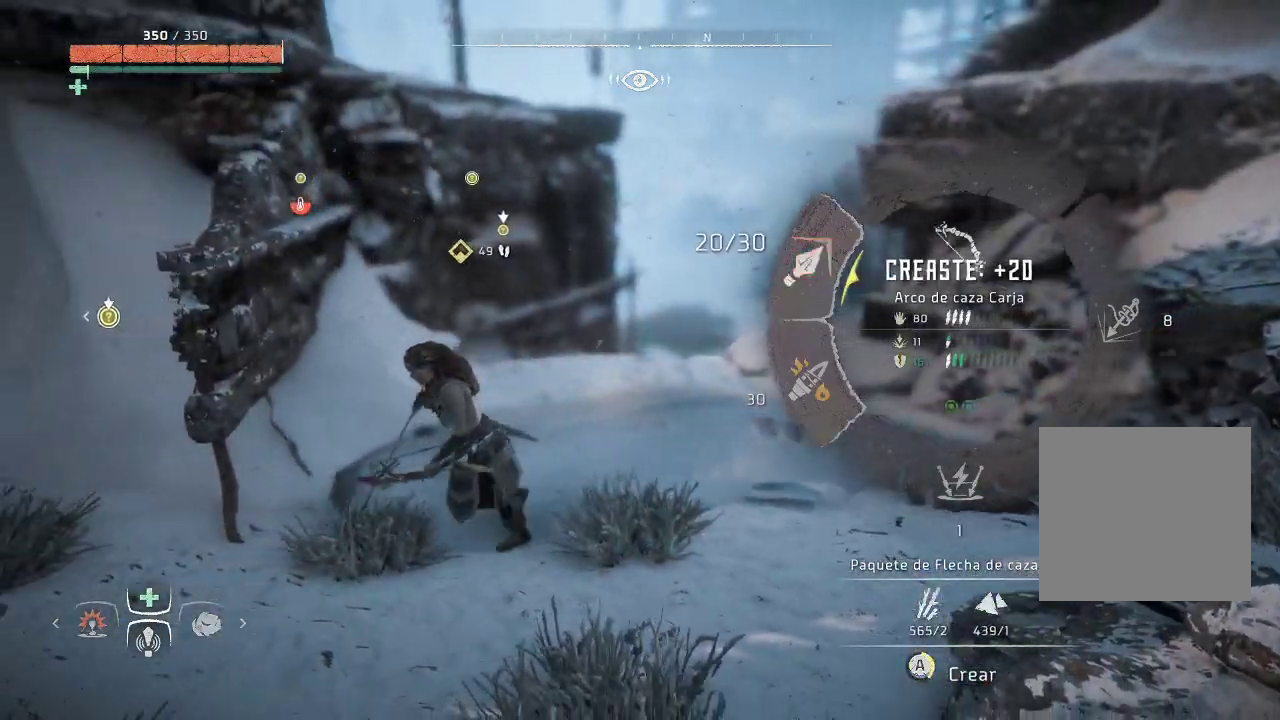
{"buttons": [], "left_stick": "right", "right_stick": "center", "events": [[333, "A", "up"], [400, "L1", "up"], [467, "left_stick", "right"]]}
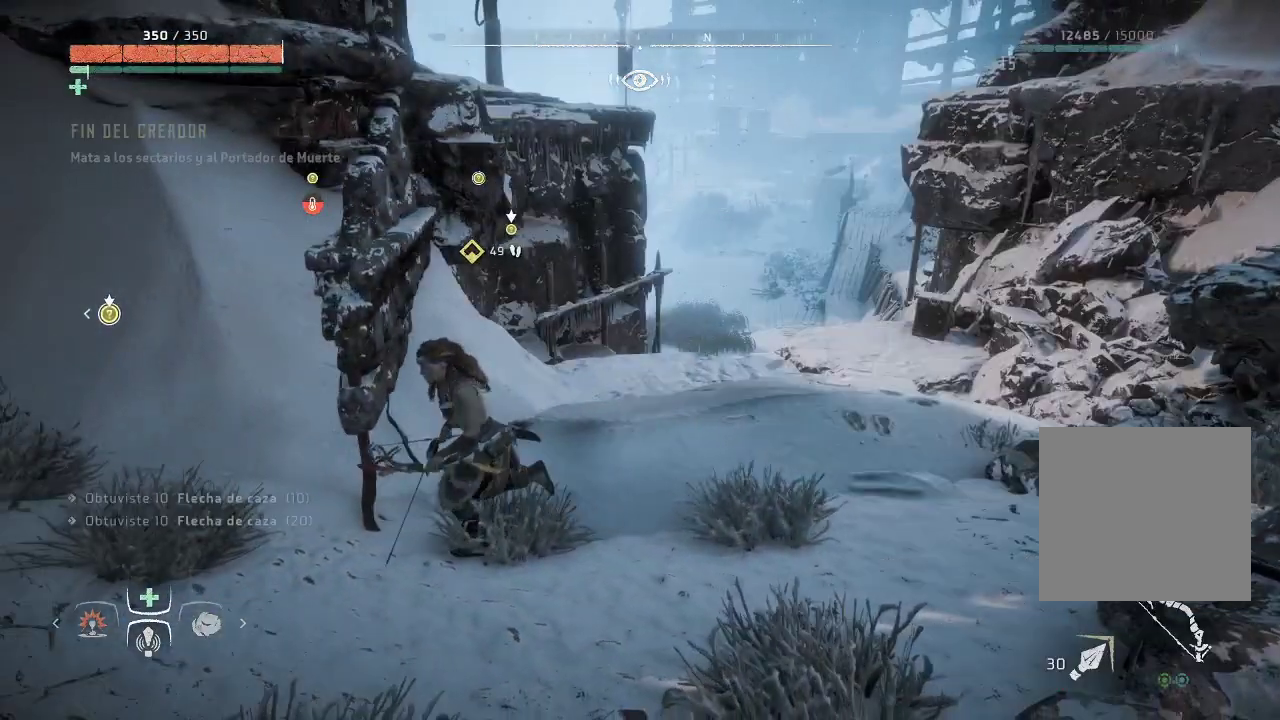
{"buttons": [], "left_stick": "up-right", "right_stick": "center", "events": [[133, "left_stick", "up-right"]]}
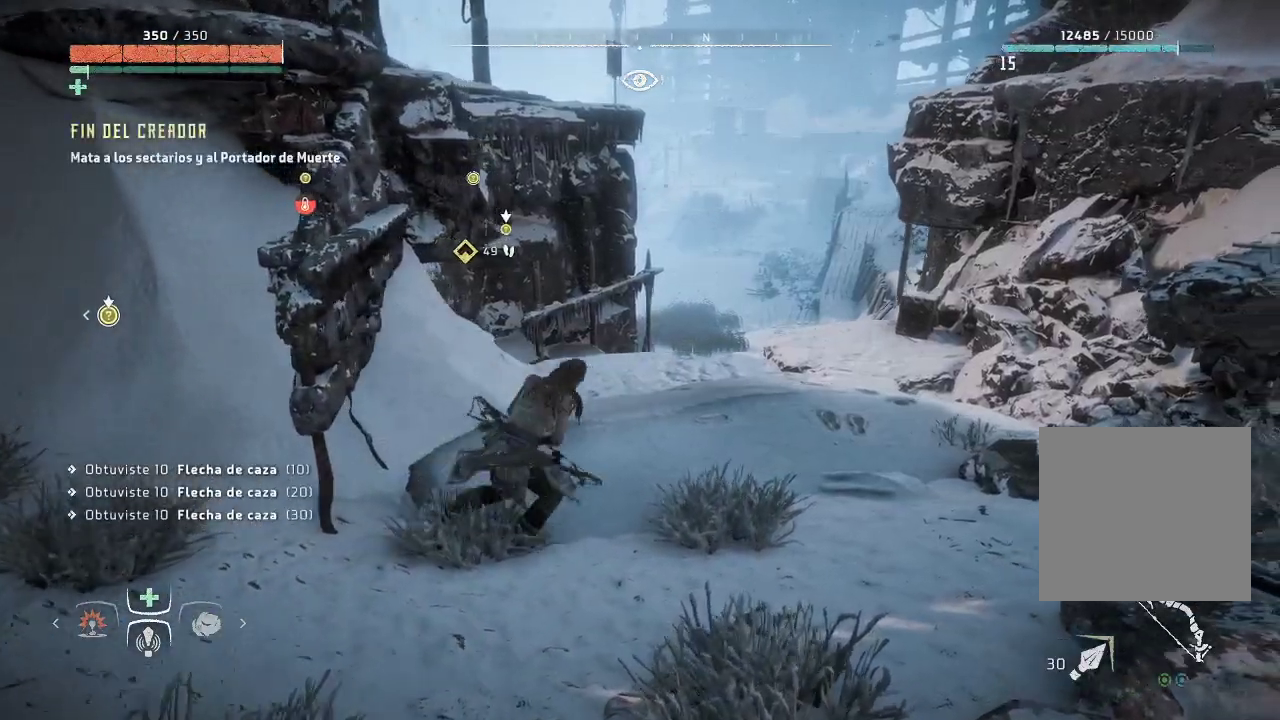
{"buttons": [], "left_stick": "up-right", "right_stick": "left", "events": [[133, "right_stick", "left"]]}
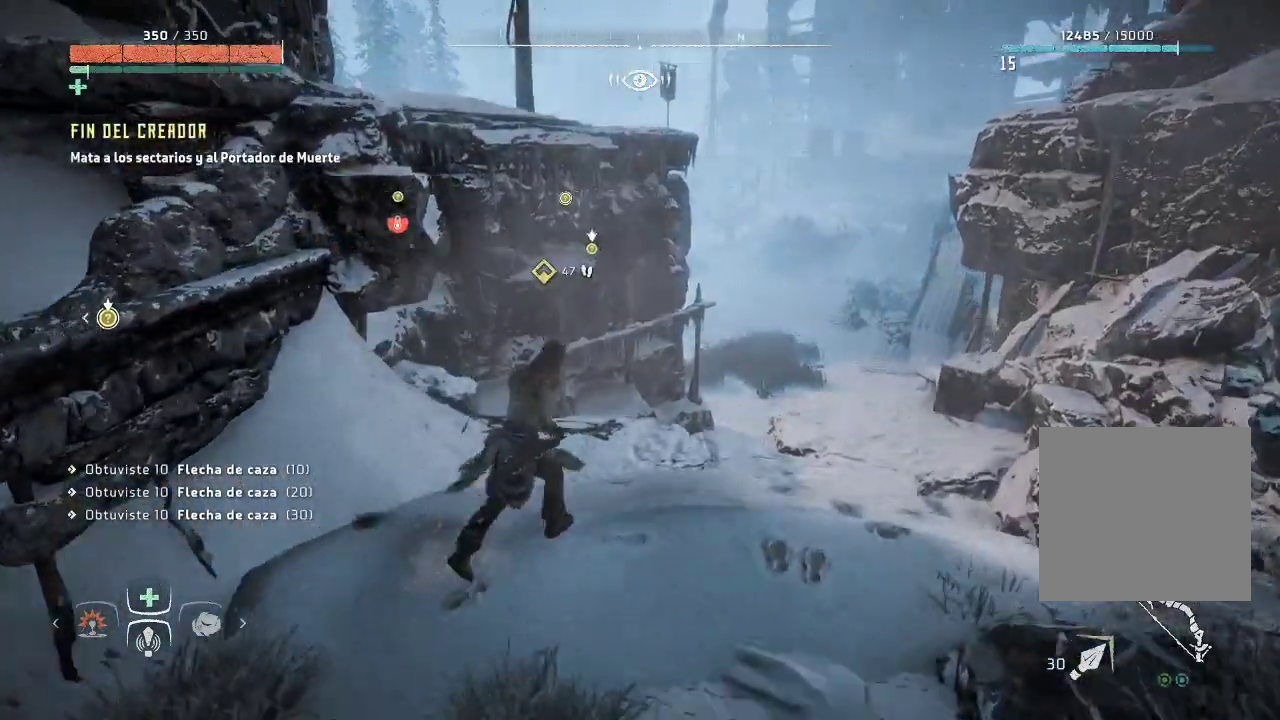
{"buttons": [], "left_stick": "right", "right_stick": "left", "events": [[133, "right_stick", "center"], [183, "left_stick", "right"], [350, "right_stick", "left"]]}
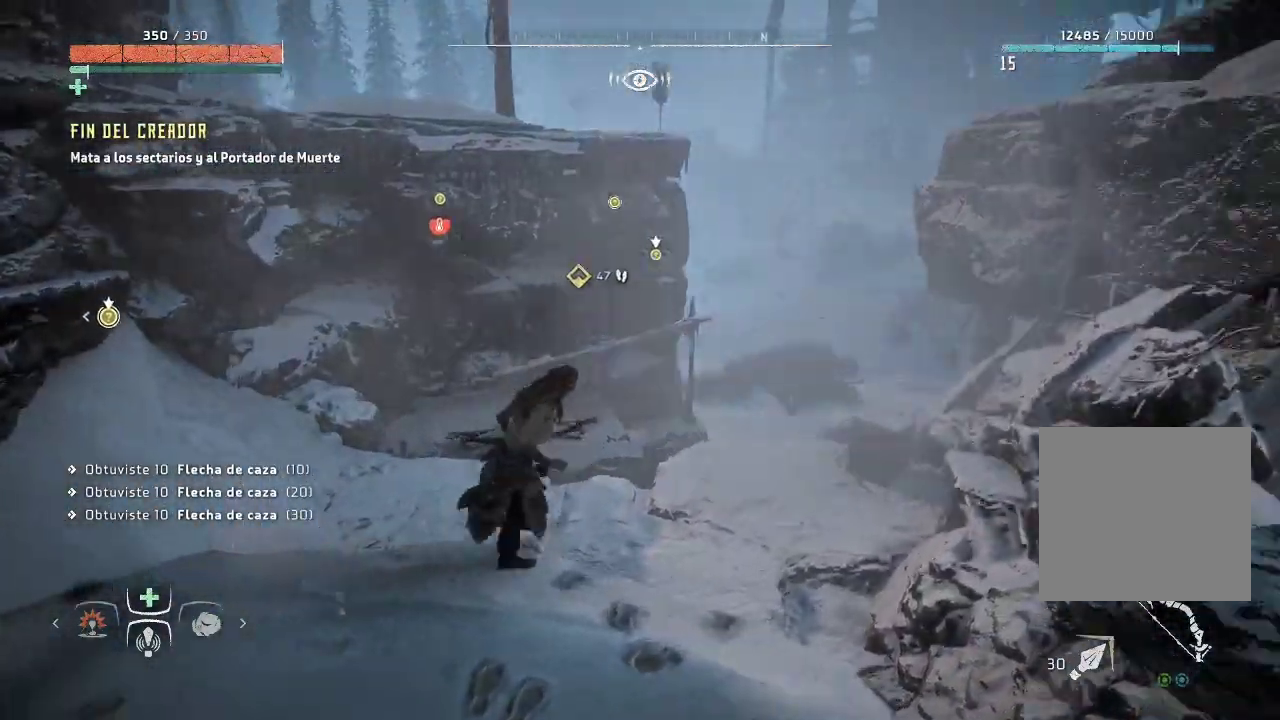
{"buttons": [], "left_stick": "center", "right_stick": "left", "events": [[300, "left_stick", "center"]]}
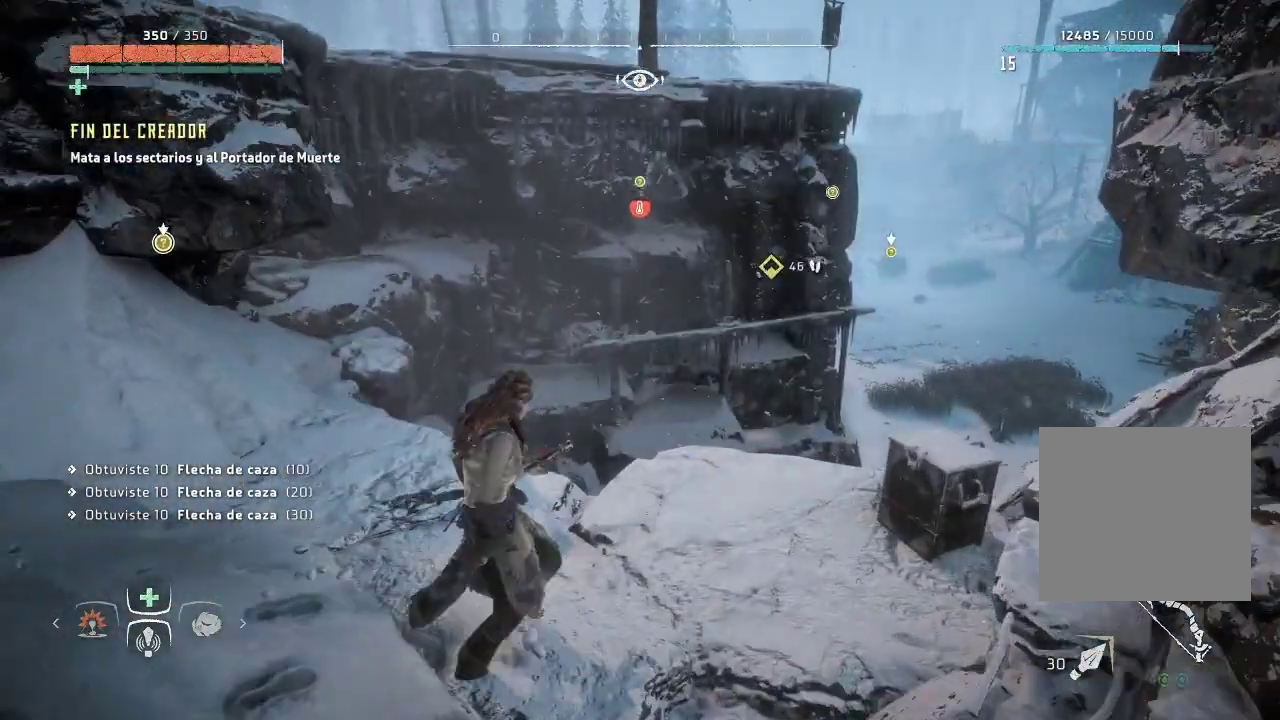
{"buttons": [], "left_stick": "center", "right_stick": "left", "events": []}
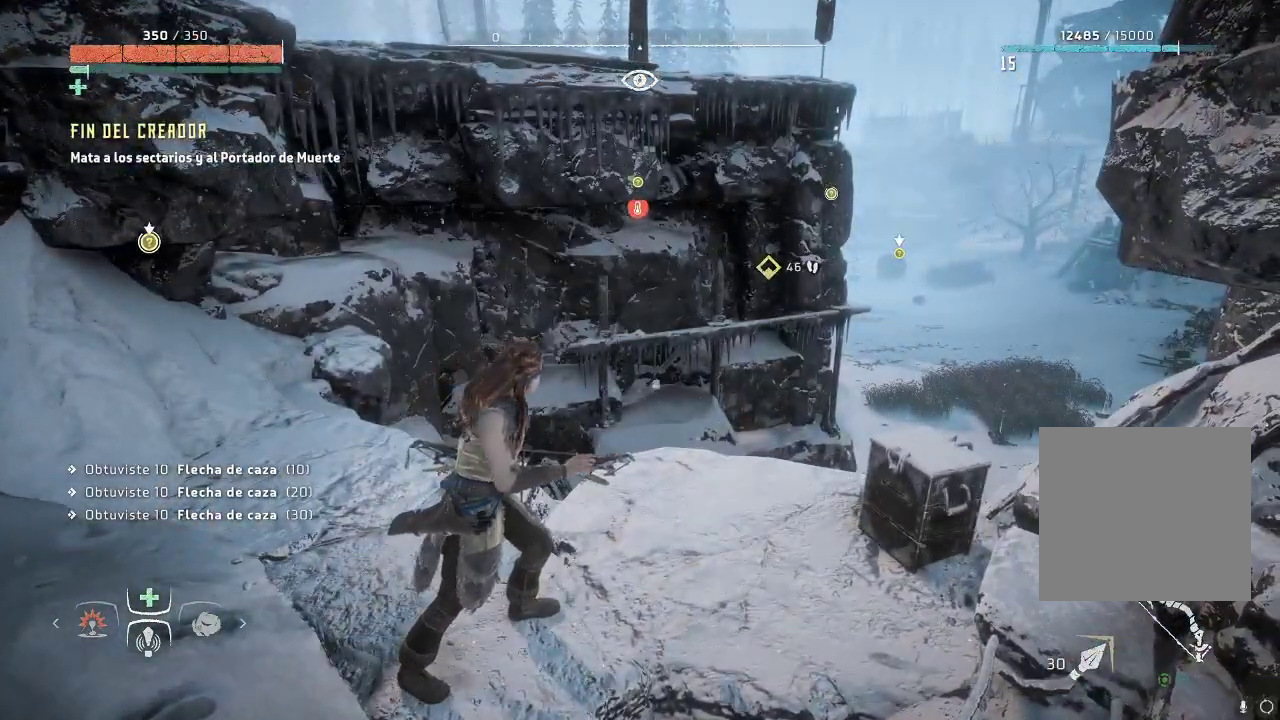
{"buttons": [], "left_stick": "center", "right_stick": "center", "events": [[450, "right_stick", "center"]]}
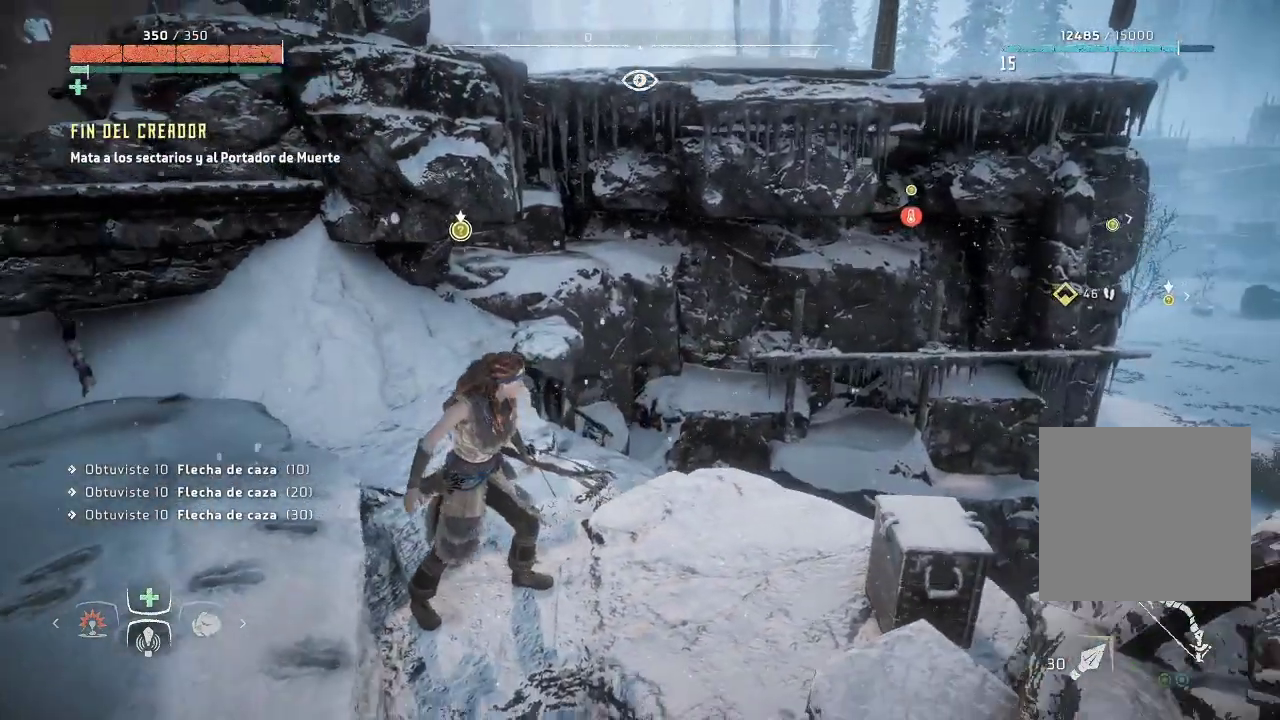
{"buttons": [], "left_stick": "up", "right_stick": "center", "events": [[367, "left_stick", "up"]]}
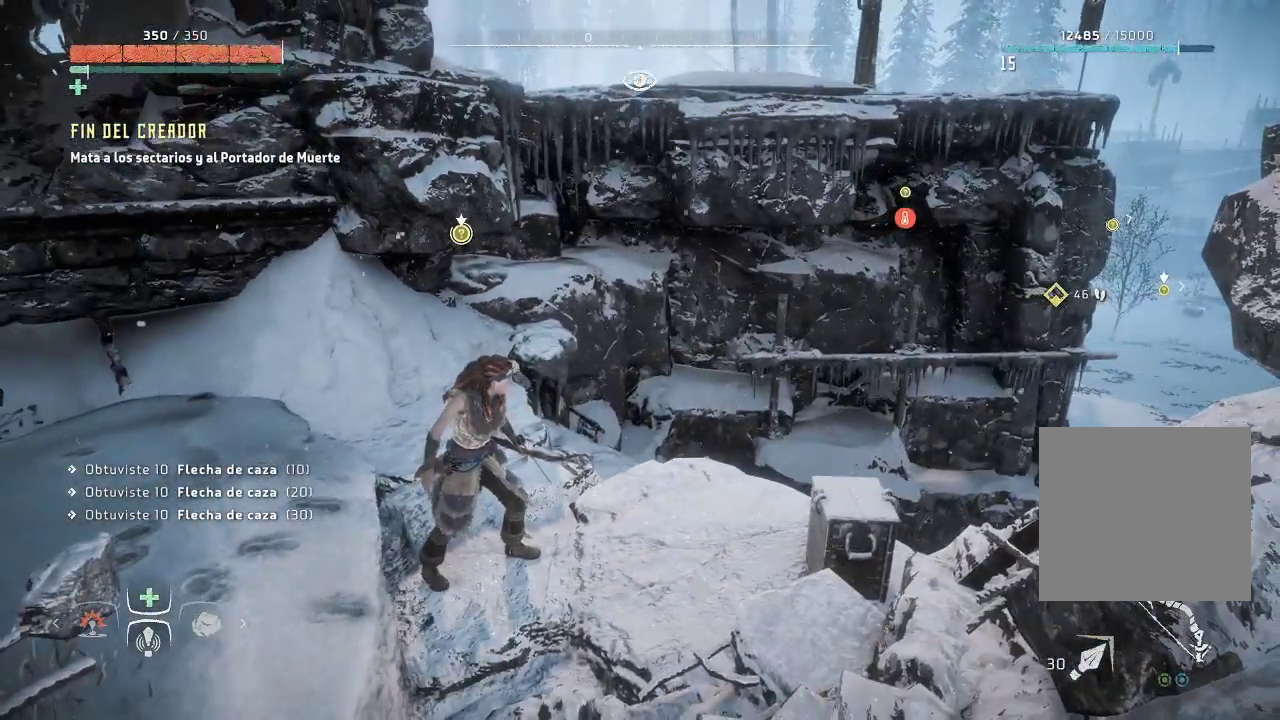
{"buttons": [], "left_stick": "up-right", "right_stick": "right", "events": [[117, "left_stick", "up-right"], [183, "right_stick", "right"]]}
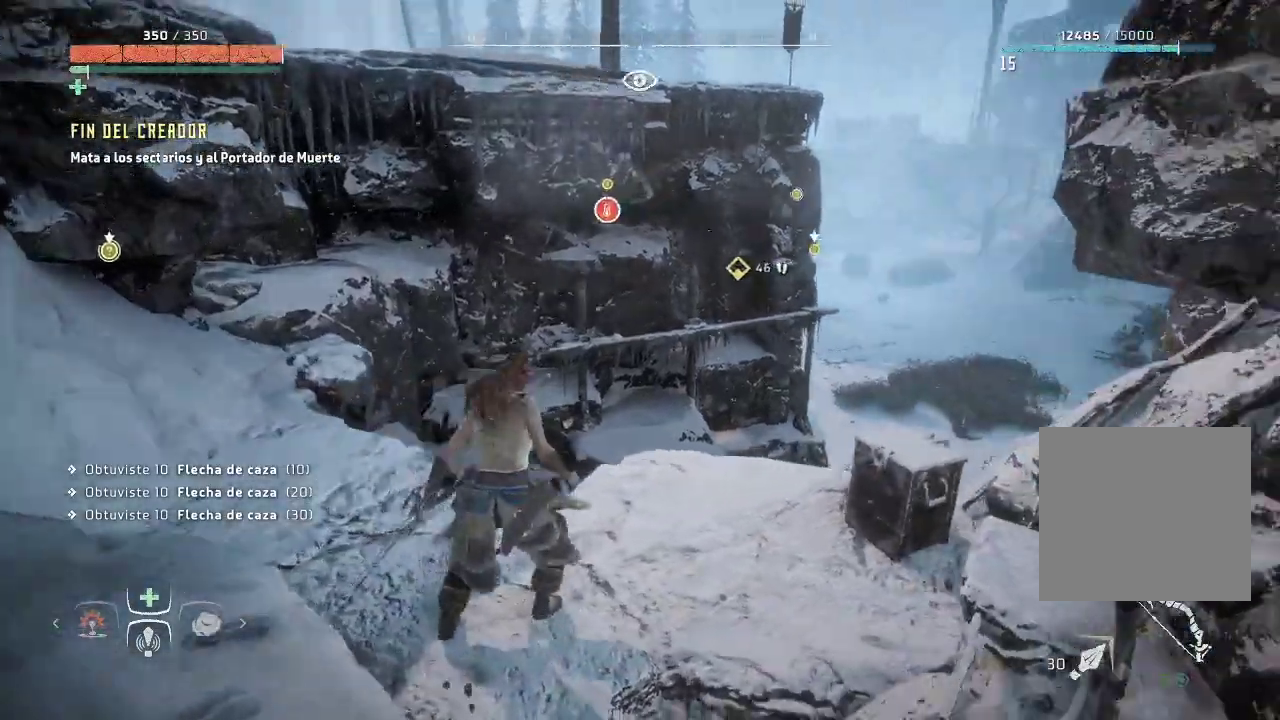
{"buttons": [], "left_stick": "center", "right_stick": "down", "events": [[117, "right_stick", "center"], [217, "left_stick", "center"], [250, "right_stick", "down"]]}
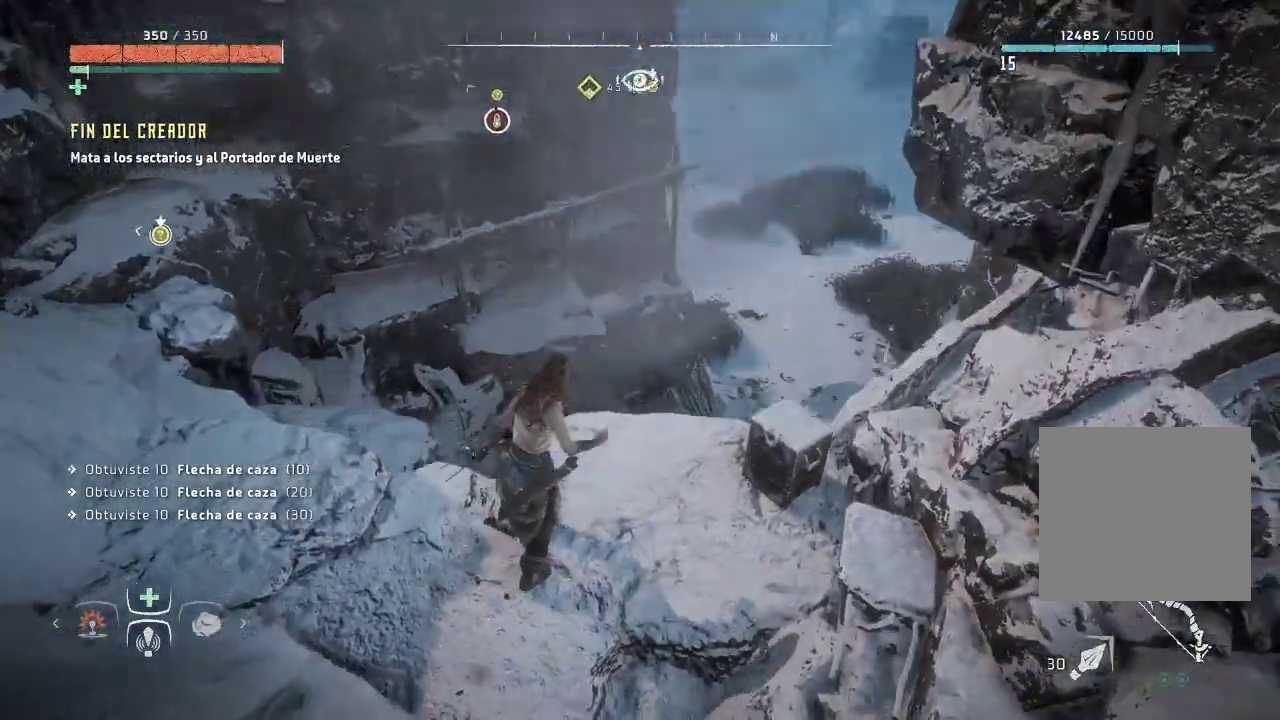
{"buttons": [], "left_stick": "up", "right_stick": "center", "events": [[33, "right_stick", "center"], [383, "left_stick", "up"]]}
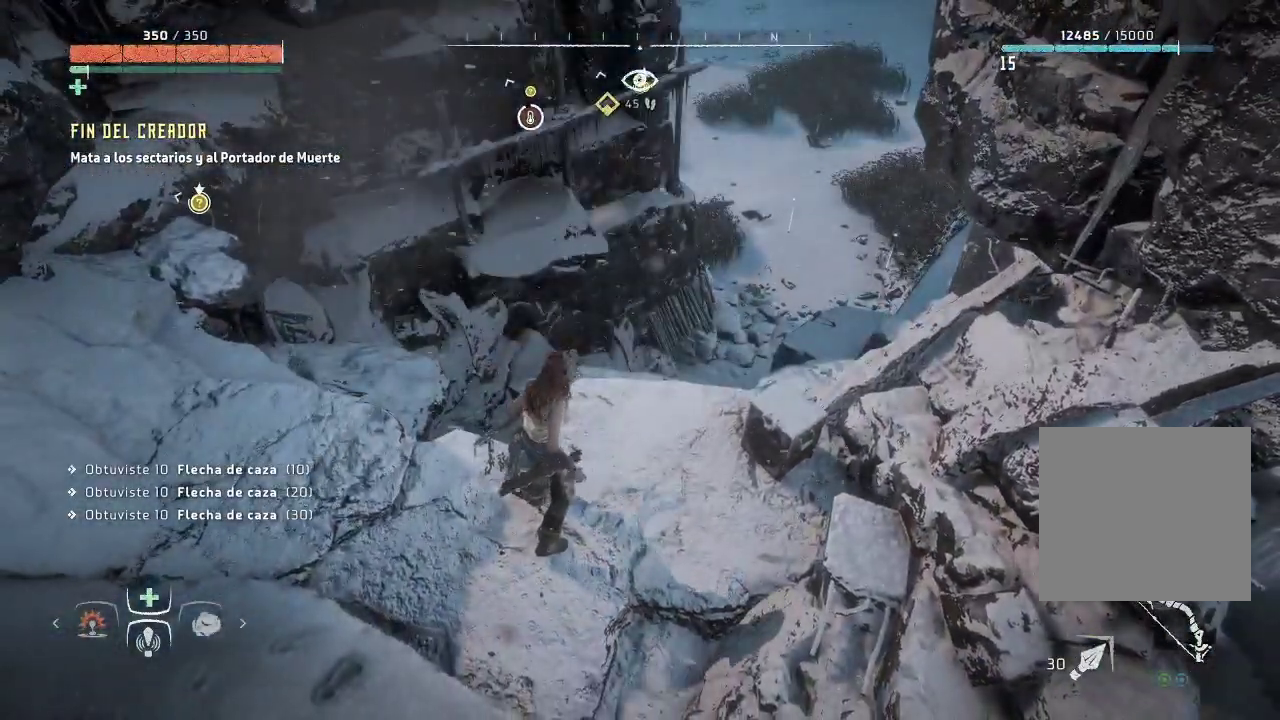
{"buttons": [], "left_stick": "center", "right_stick": "down-right", "events": [[333, "right_stick", "down-right"], [450, "left_stick", "center"]]}
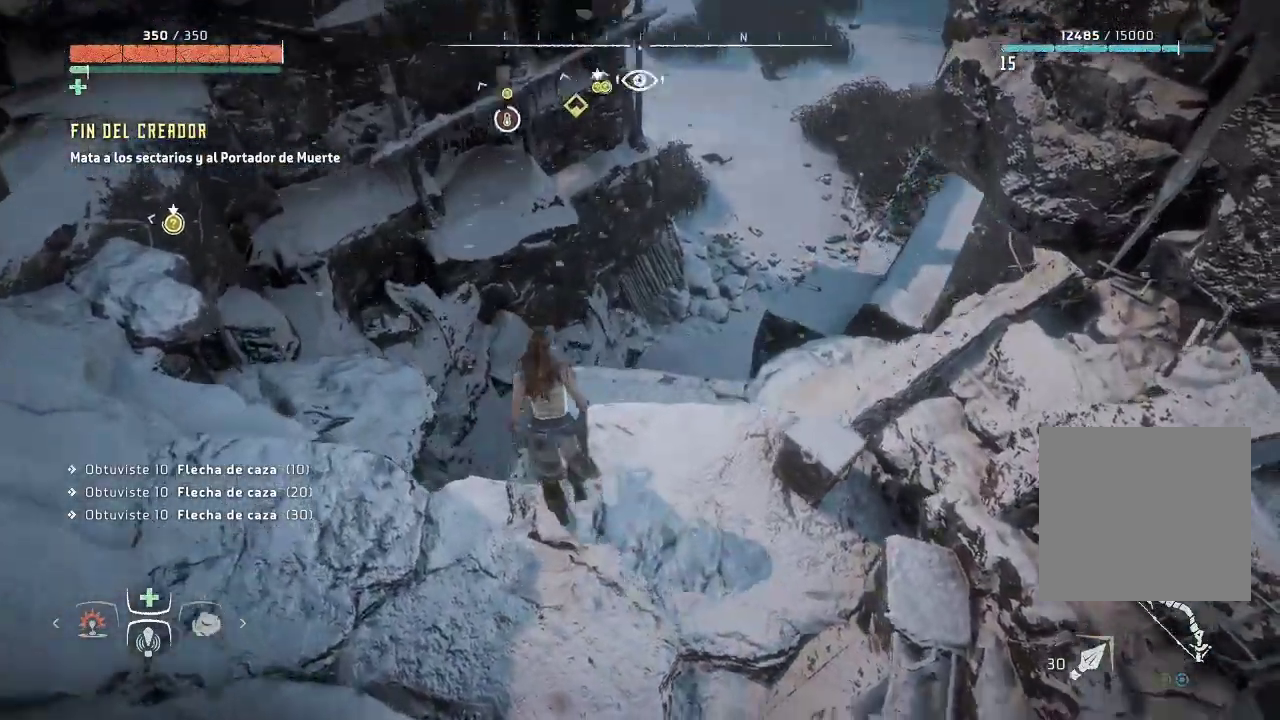
{"buttons": [], "left_stick": "center", "right_stick": "center", "events": [[150, "right_stick", "center"]]}
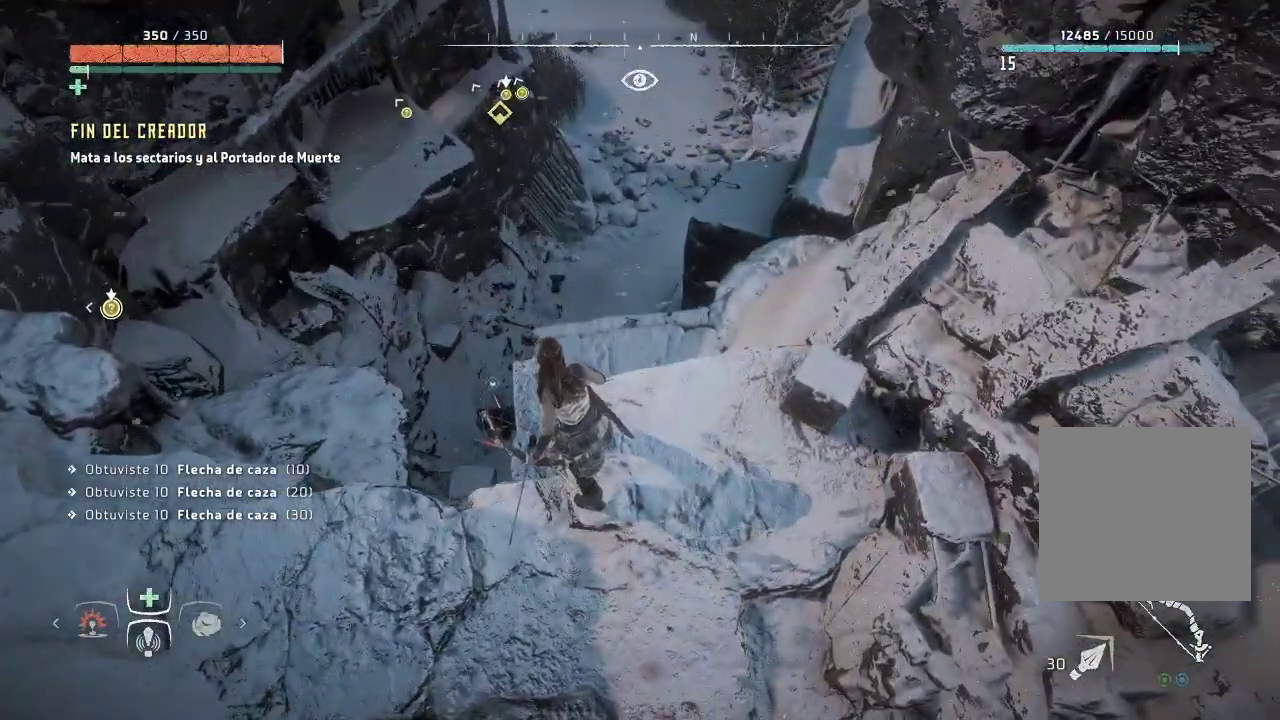
{"buttons": [], "left_stick": "up", "right_stick": "center", "events": [[383, "left_stick", "up"]]}
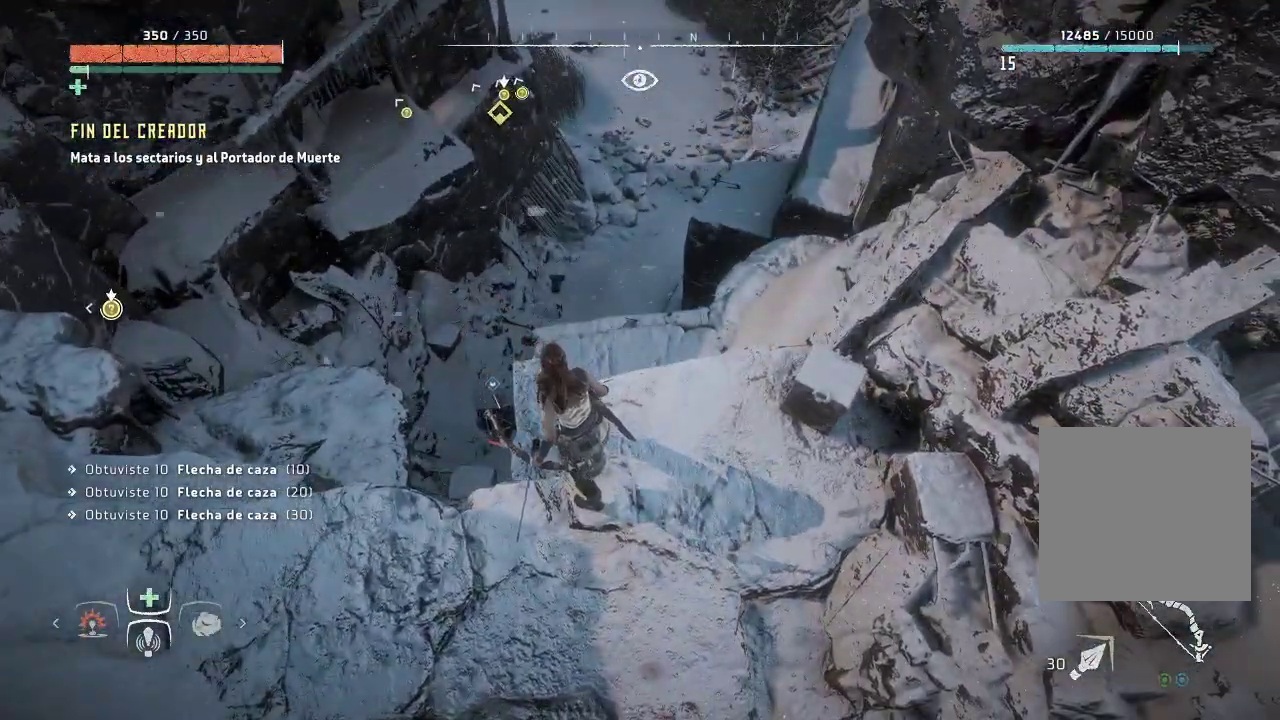
{"buttons": [], "left_stick": "up", "right_stick": "center", "events": []}
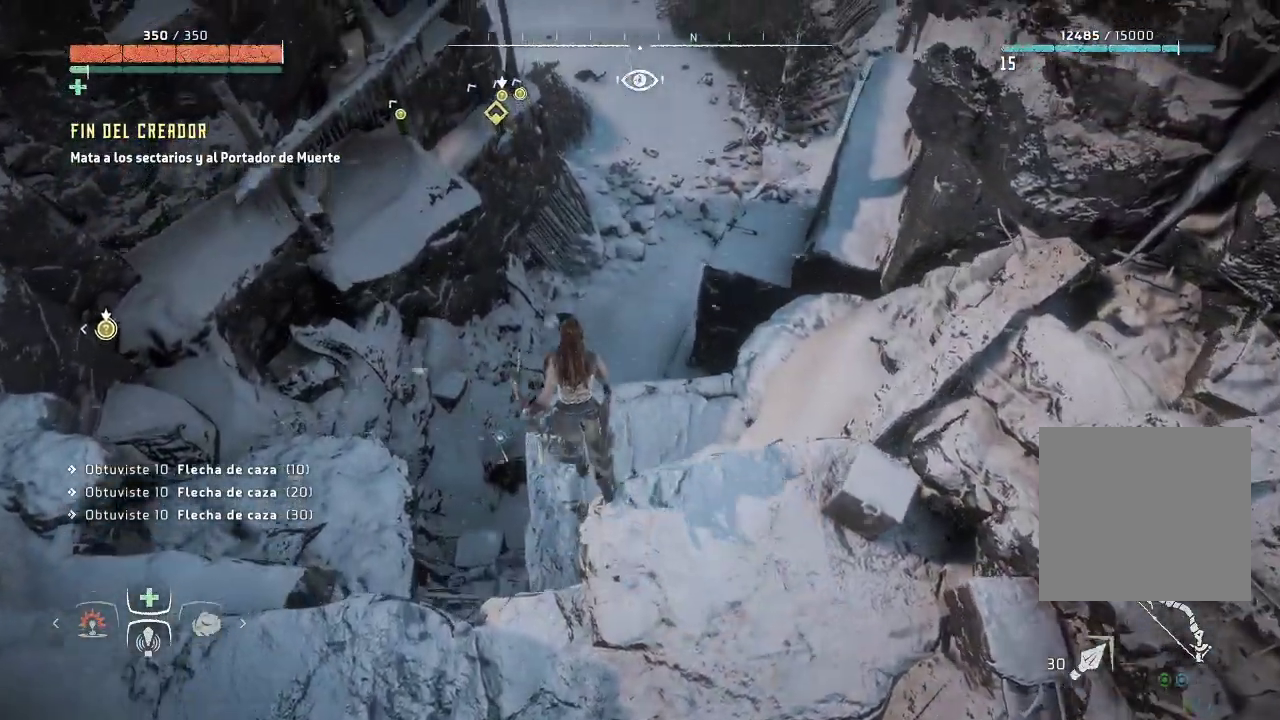
{"buttons": [], "left_stick": "up-left", "right_stick": "center", "events": [[383, "left_stick", "up-left"]]}
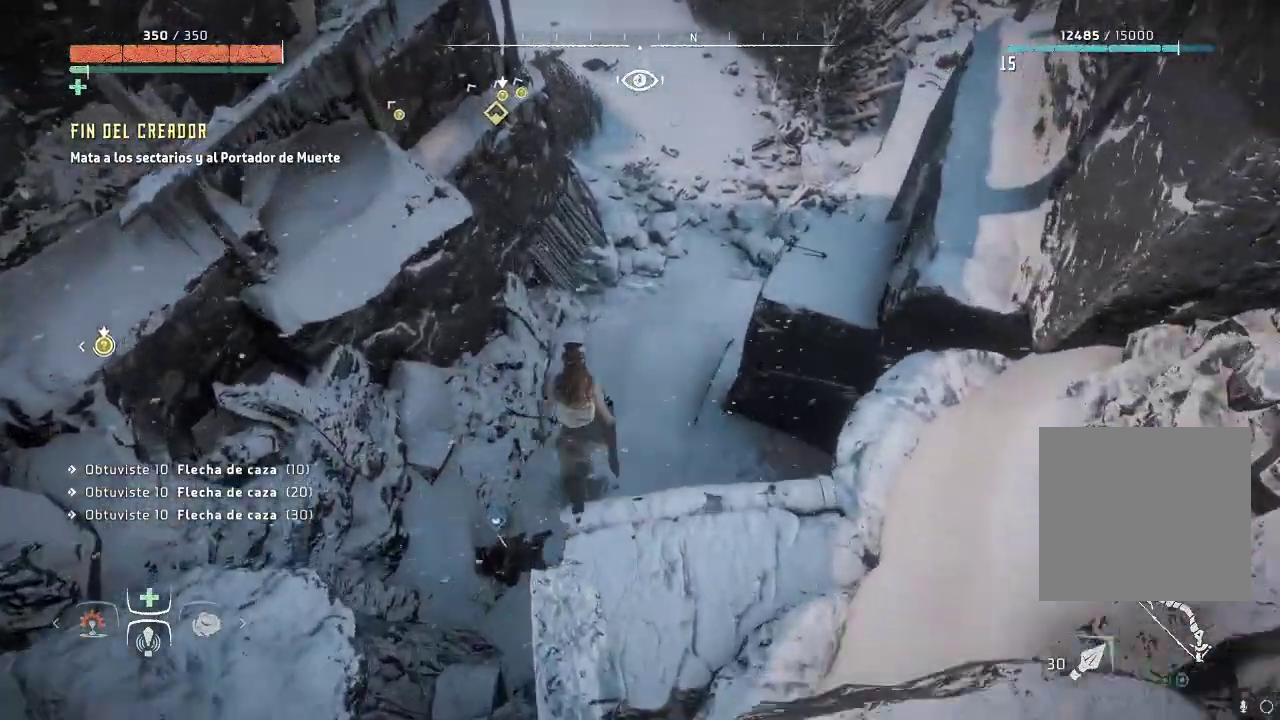
{"buttons": [], "left_stick": "left", "right_stick": "left", "events": [[17, "right_stick", "left"], [233, "left_stick", "left"]]}
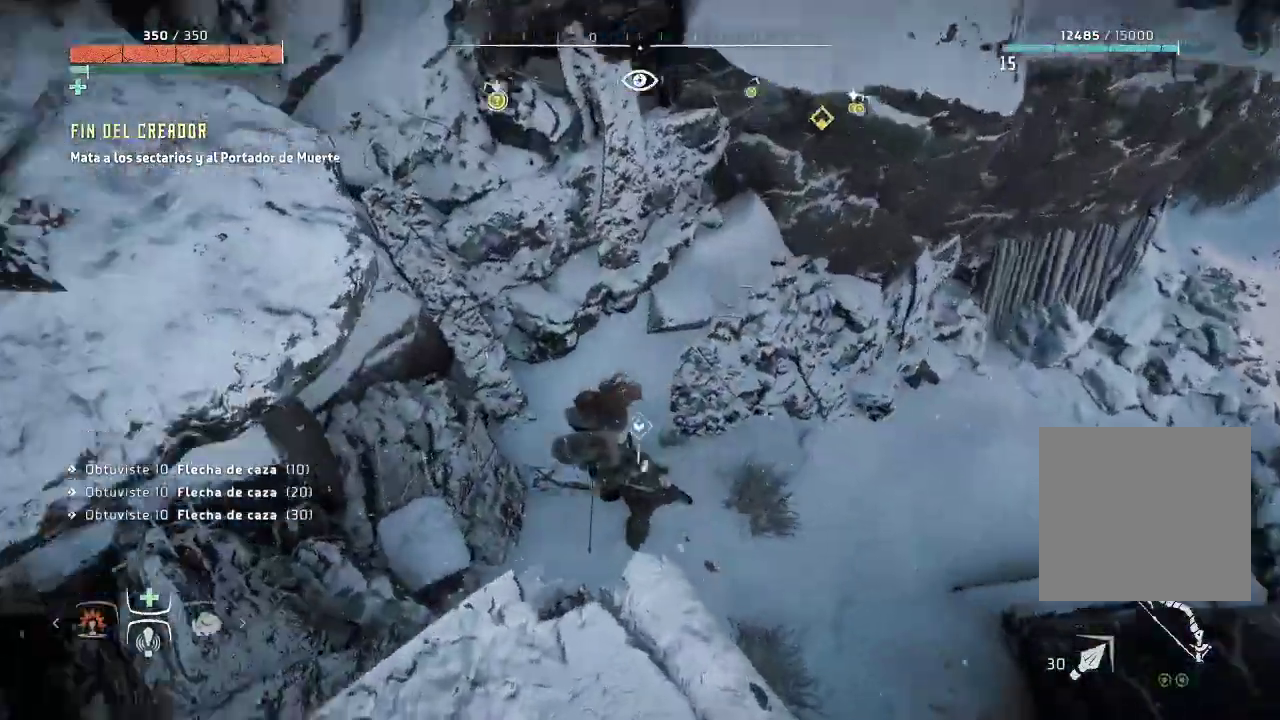
{"buttons": ["Y"], "left_stick": "right", "right_stick": "center", "events": [[100, "right_stick", "center"], [200, "left_stick", "center"], [433, "Y", "down"], [450, "left_stick", "right"]]}
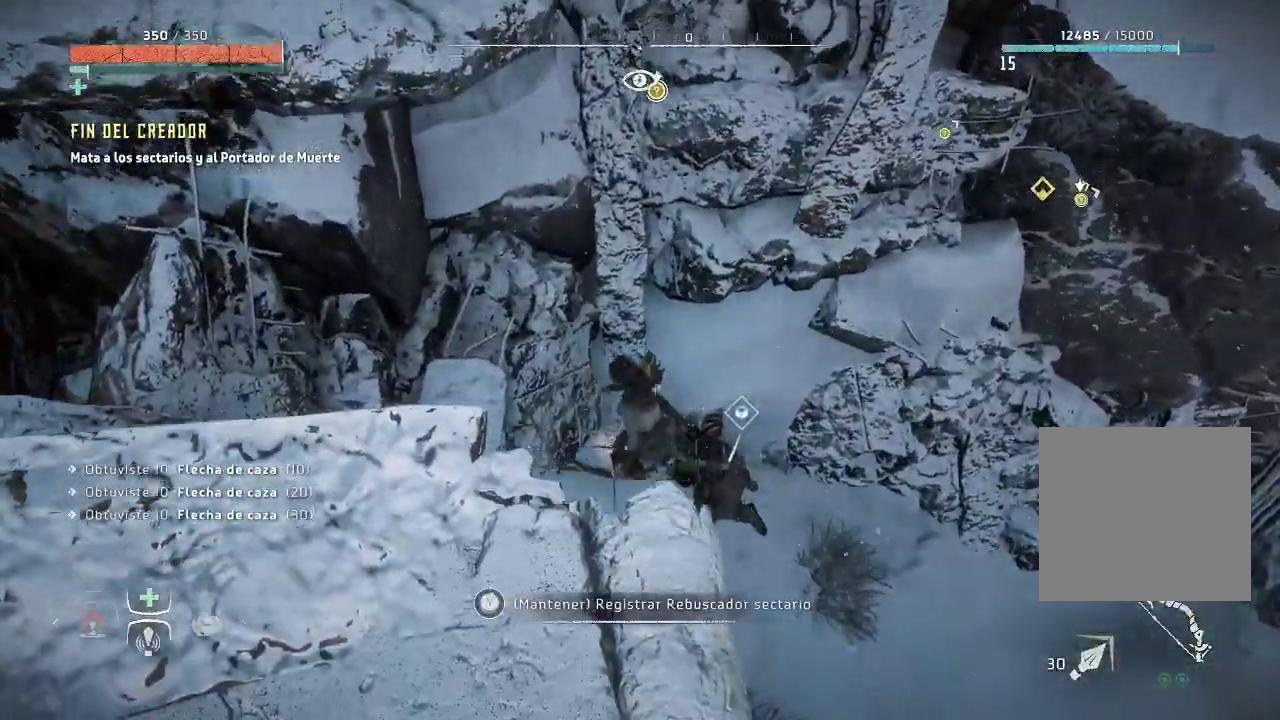
{"buttons": ["Y"], "left_stick": "center", "right_stick": "center", "events": [[183, "left_stick", "center"]]}
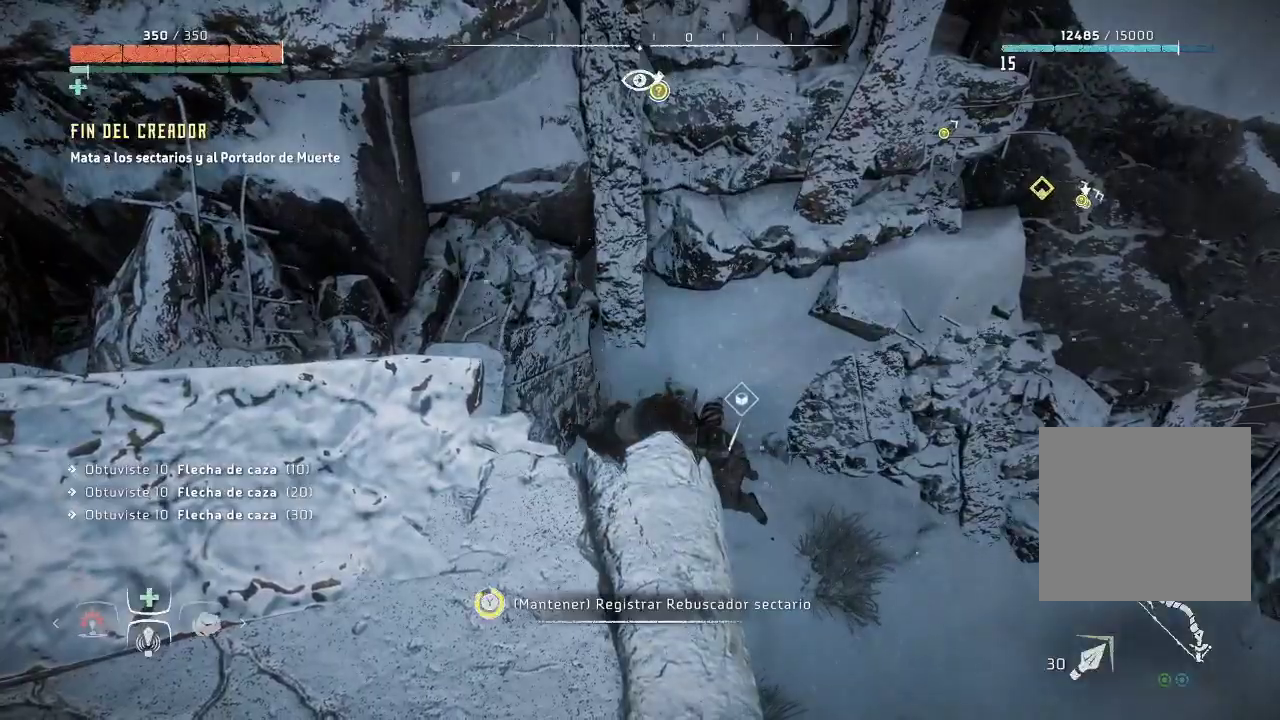
{"buttons": [], "left_stick": "center", "right_stick": "center", "events": [[400, "Y", "up"]]}
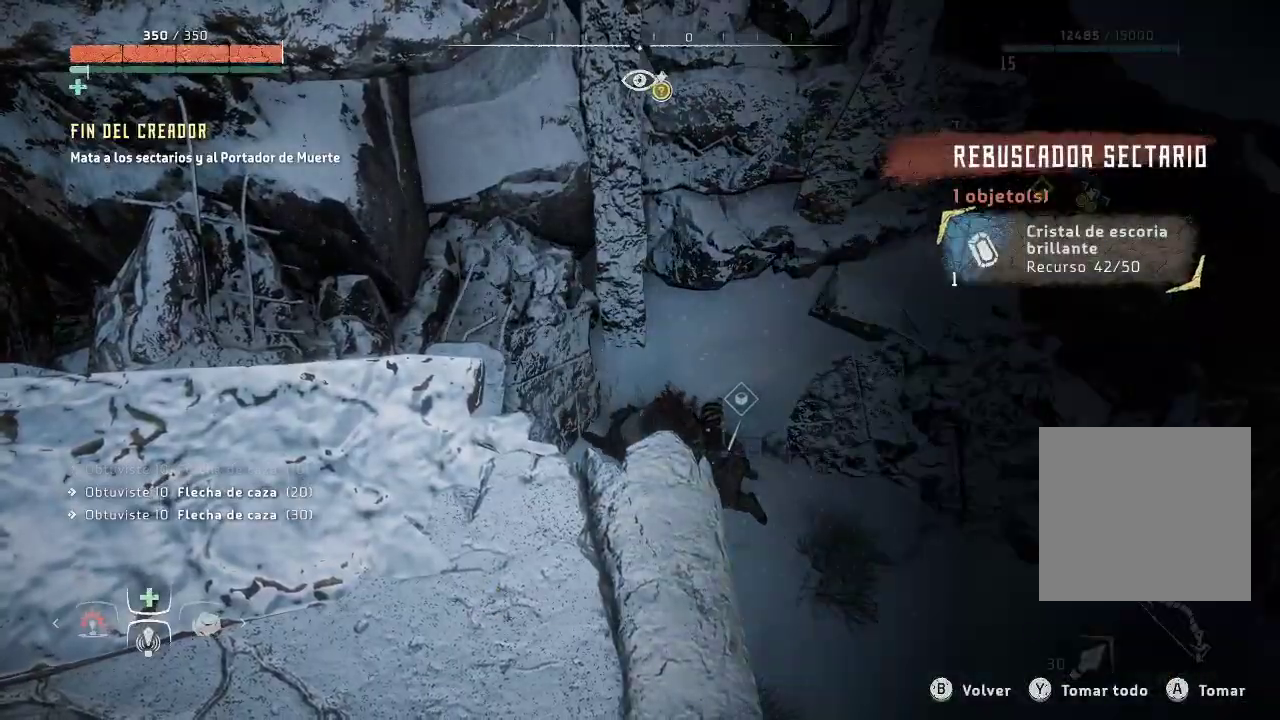
{"buttons": [], "left_stick": "up-right", "right_stick": "right", "events": [[33, "Y", "down"], [150, "Y", "up"], [350, "left_stick", "right"], [500, "left_stick", "up-right"], [500, "right_stick", "right"]]}
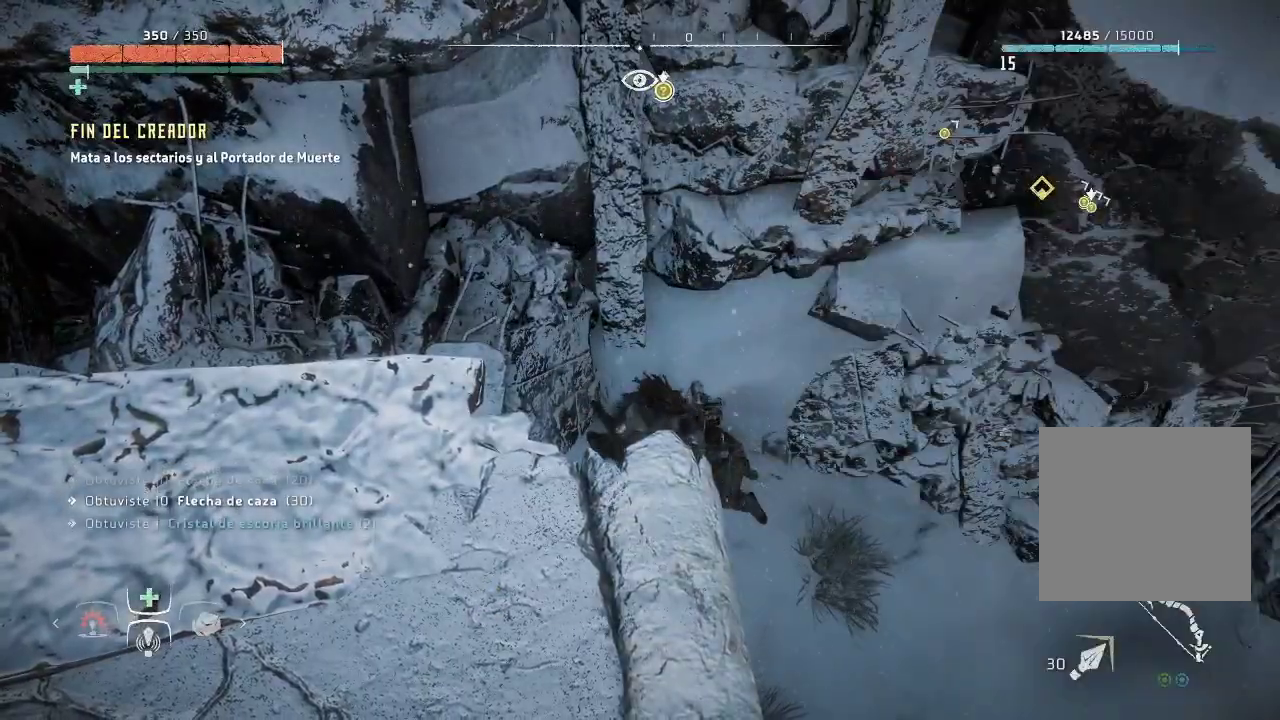
{"buttons": [], "left_stick": "up-right", "right_stick": "up-right", "events": [[17, "right_stick", "up-right"]]}
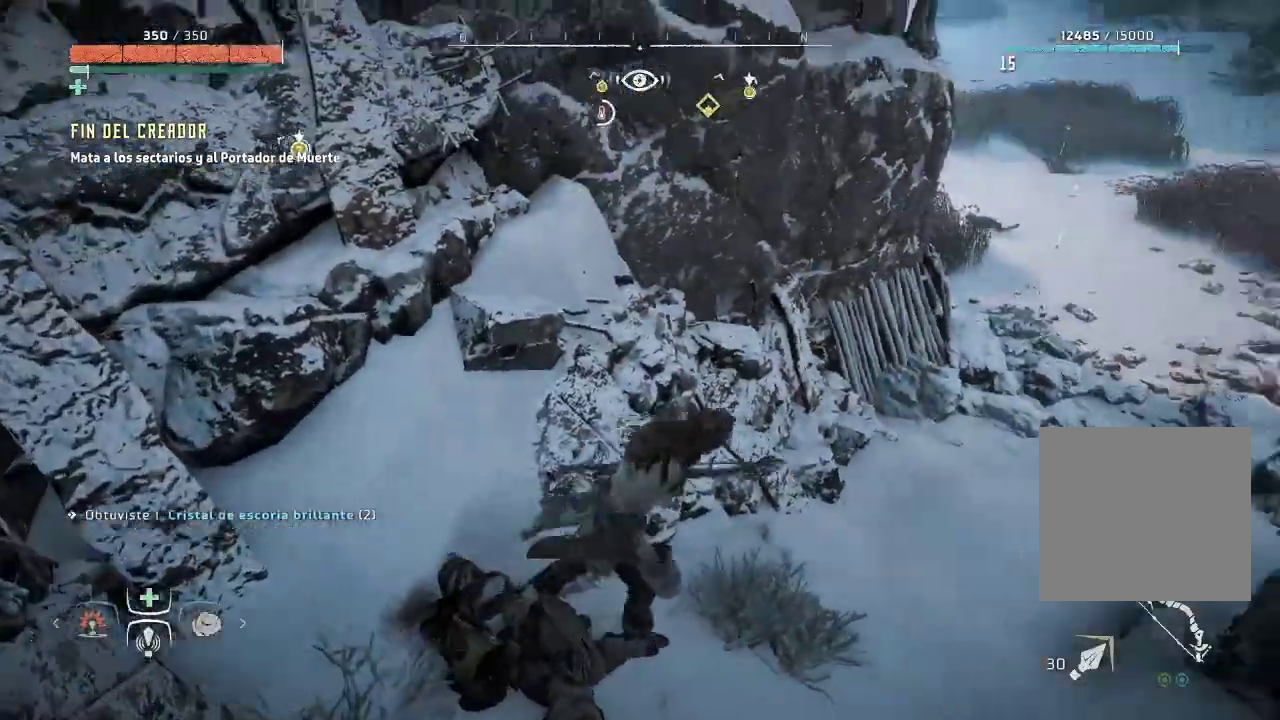
{"buttons": [], "left_stick": "up-right", "right_stick": "center", "events": [[217, "right_stick", "center"], [367, "left_stick", "up"], [483, "left_stick", "up-right"]]}
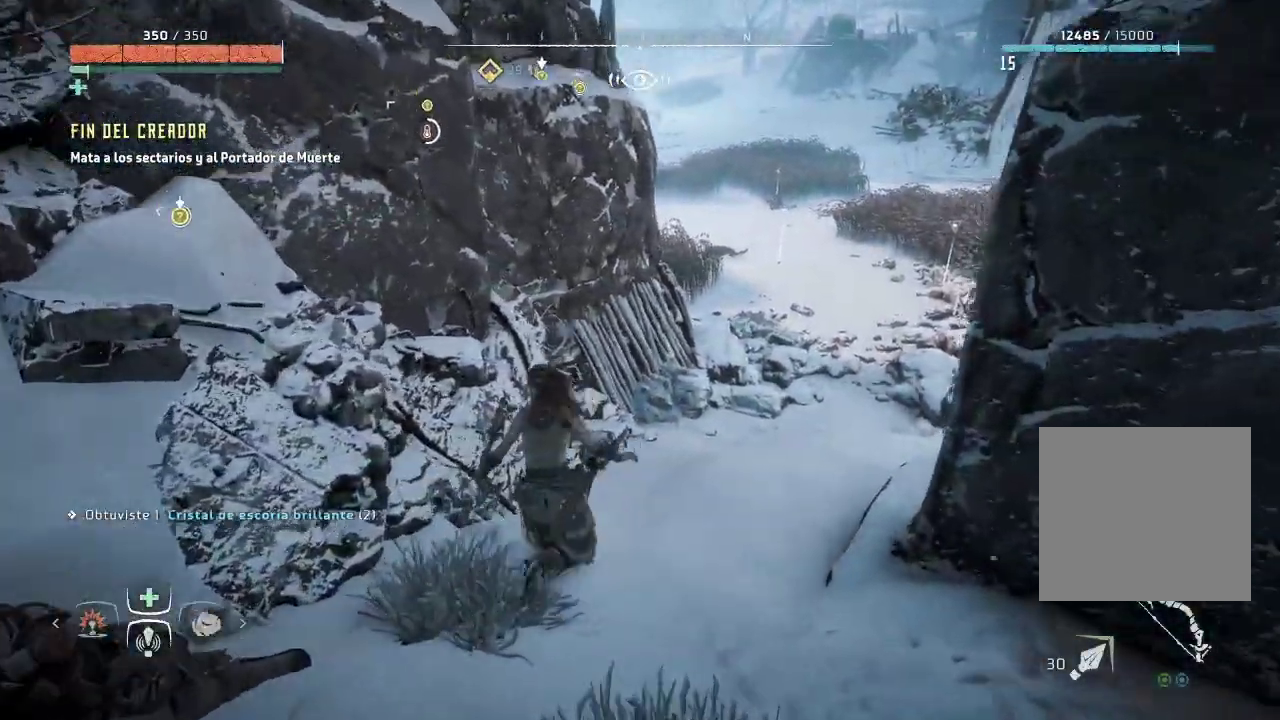
{"buttons": [], "left_stick": "up", "right_stick": "left", "events": [[400, "right_stick", "left"], [467, "left_stick", "up"]]}
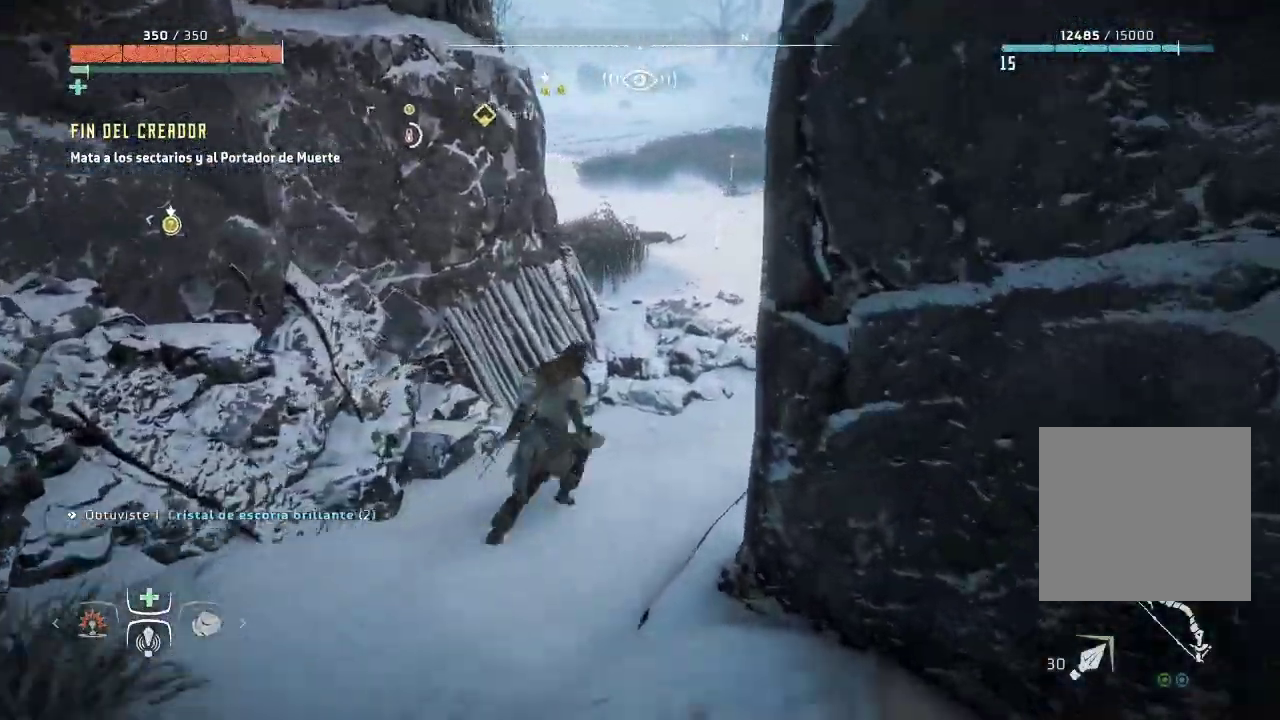
{"buttons": [], "left_stick": "up", "right_stick": "center", "events": [[83, "right_stick", "up-left"], [183, "left_stick", "up-left"], [217, "right_stick", "center"], [383, "left_stick", "up"], [417, "X", "down"], [500, "X", "up"]]}